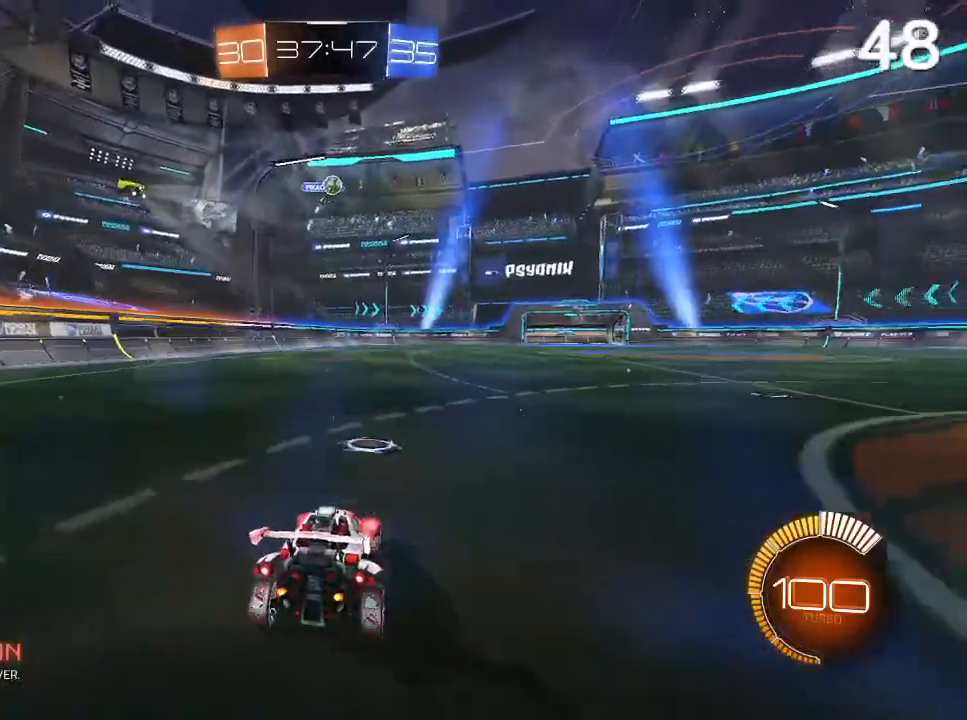
Gameplay with a controller (PlayStation layout); each line is a JSON object with the inputs held at the frame after it. "events" lists button and stick changes between this image and that frame as [ms after this image, input, new state], when the widget could be followed in between.
{"buttons": [], "left_stick": "right", "right_stick": "center", "events": [[100, "L2", "up"], [467, "left_stick", "right"]]}
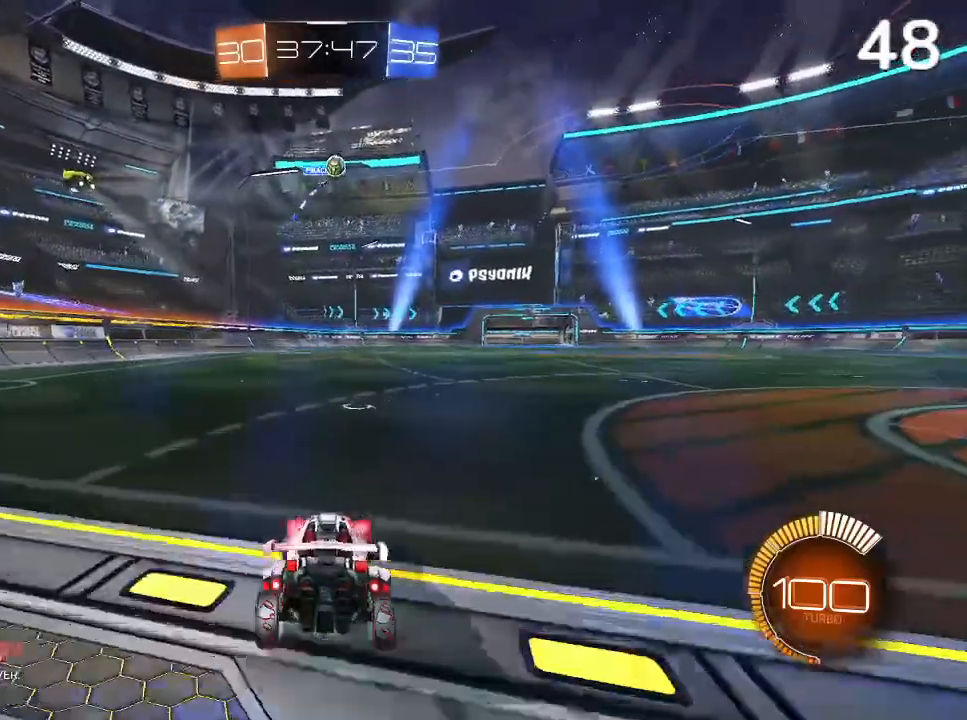
{"buttons": [], "left_stick": "right", "right_stick": "center"}
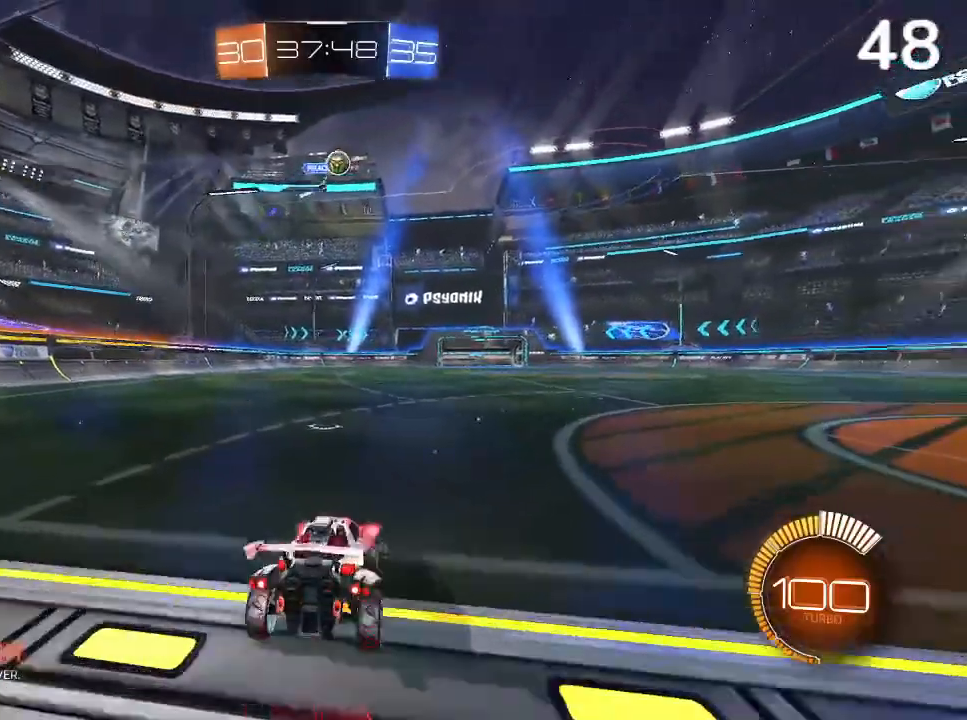
{"buttons": ["CIRCLE", "R2"], "left_stick": "right", "right_stick": "center", "events": [[167, "R2", "down"], [433, "CIRCLE", "down"]]}
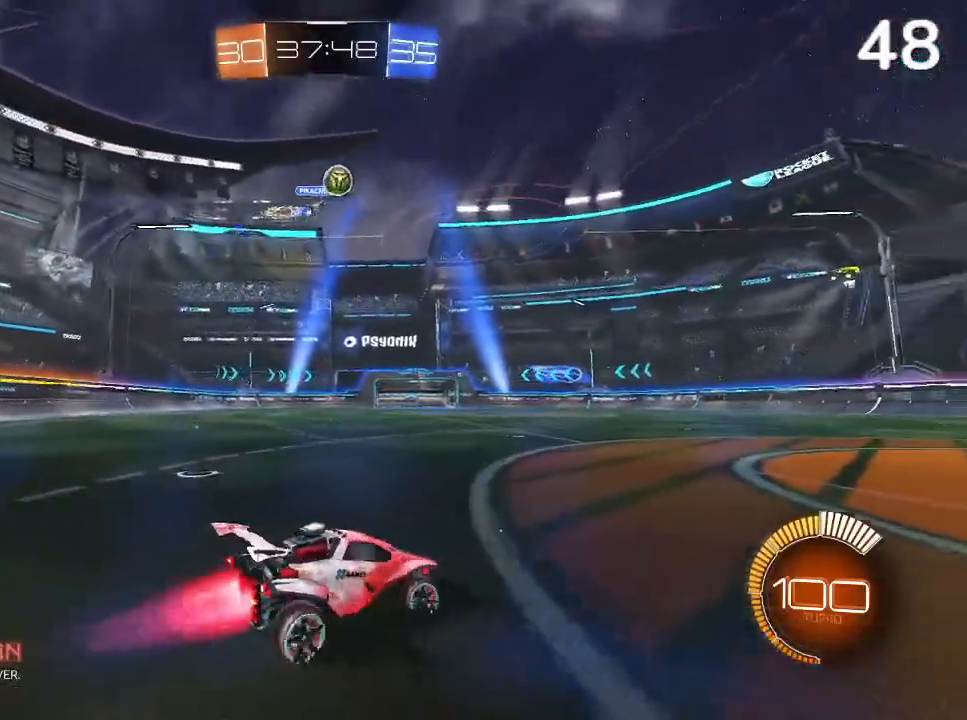
{"buttons": ["CROSS", "CIRCLE"], "left_stick": "center", "right_stick": "center", "events": [[100, "left_stick", "center"], [133, "R2", "up"], [167, "CIRCLE", "up"], [467, "CIRCLE", "down"], [467, "CROSS", "down"]]}
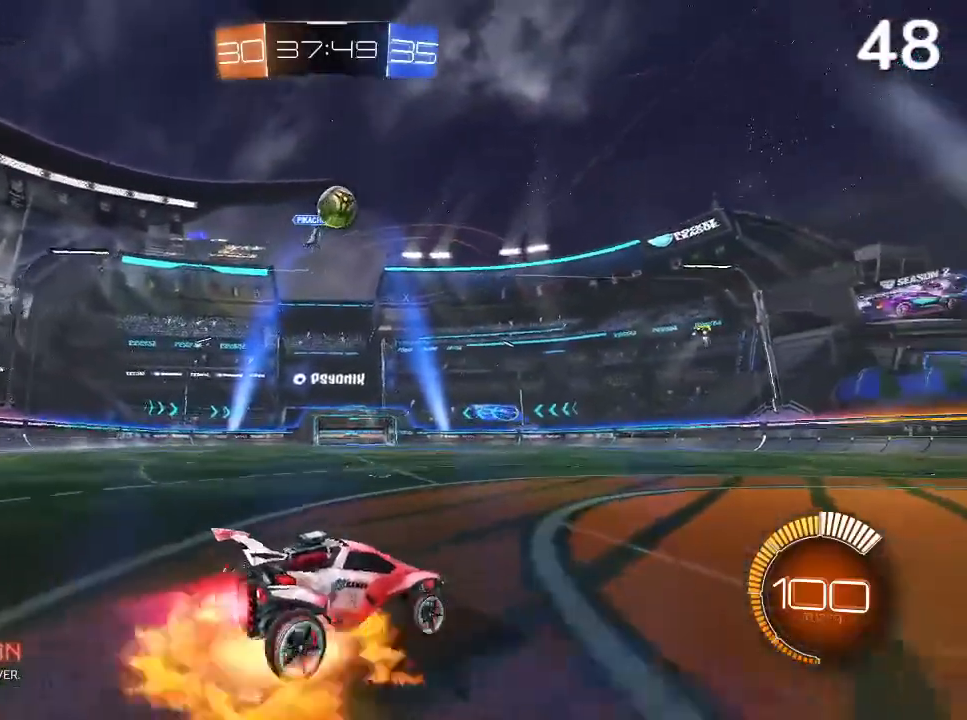
{"buttons": [], "left_stick": "center", "right_stick": "center", "events": [[200, "CROSS", "up"], [300, "R2", "down"], [467, "CIRCLE", "up"], [467, "R2", "up"]]}
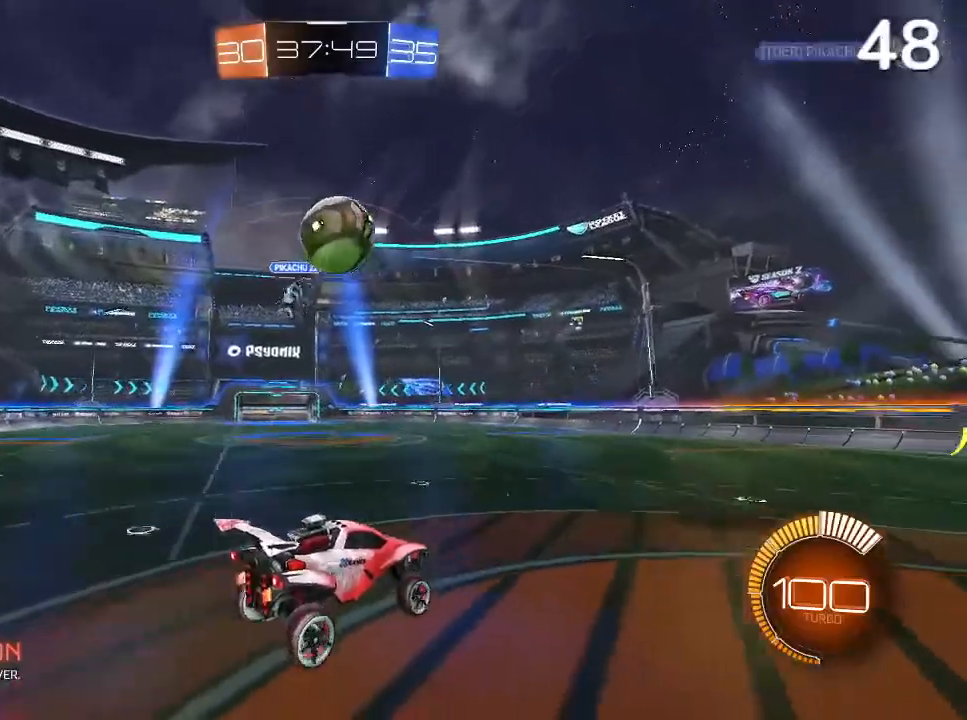
{"buttons": [], "left_stick": "center", "right_stick": "center", "events": [[233, "CROSS", "down"], [333, "CROSS", "up"]]}
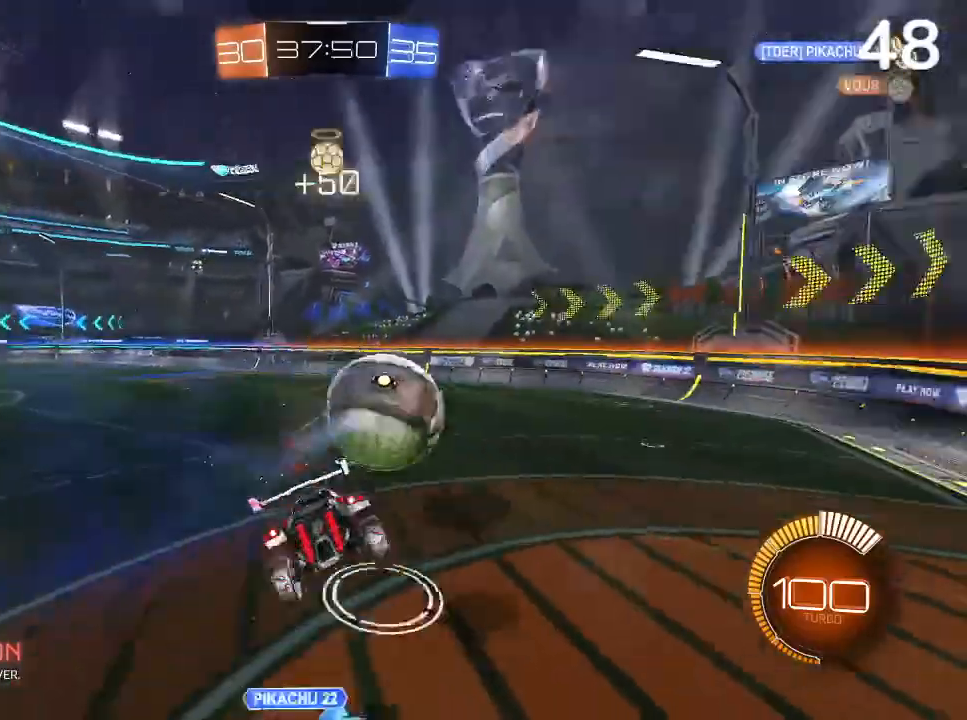
{"buttons": ["CIRCLE", "L2", "R2"], "left_stick": "down-right", "right_stick": "center", "events": [[100, "left_stick", "left"], [233, "left_stick", "down-right"], [267, "L2", "down"], [267, "R2", "down"], [300, "CIRCLE", "down"], [400, "CIRCLE", "up"], [467, "CIRCLE", "down"]]}
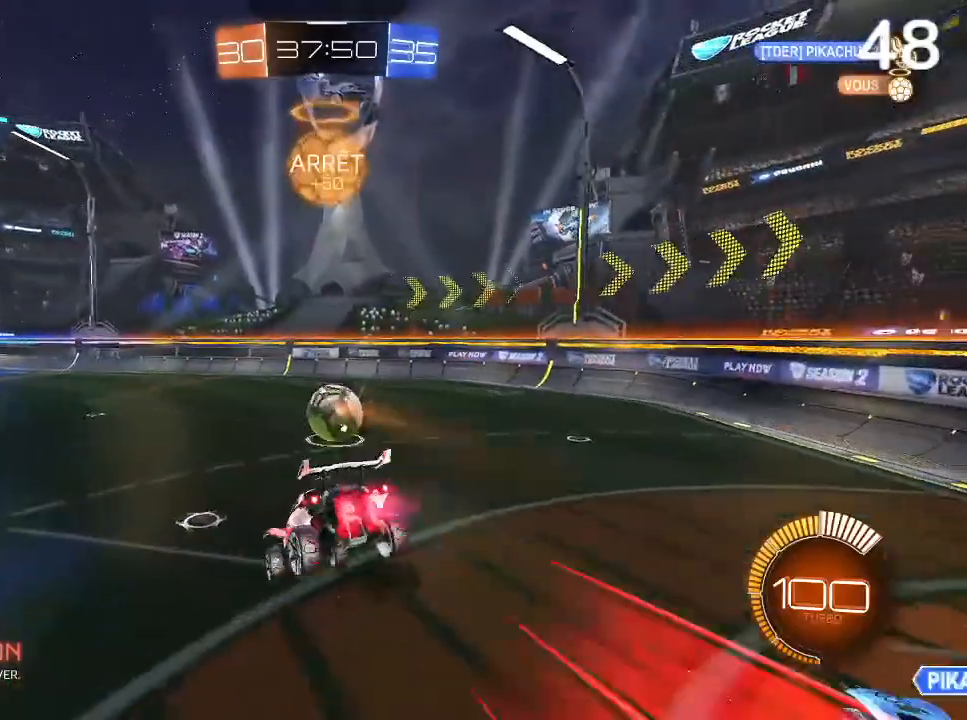
{"buttons": ["R2"], "left_stick": "left", "right_stick": "center", "events": [[67, "CIRCLE", "up"], [167, "CIRCLE", "down"], [167, "L2", "up"], [167, "left_stick", "right"], [267, "CIRCLE", "up"], [267, "left_stick", "center"], [333, "L2", "down"], [367, "CIRCLE", "down"], [367, "left_stick", "left"], [467, "CIRCLE", "up"], [500, "L2", "up"]]}
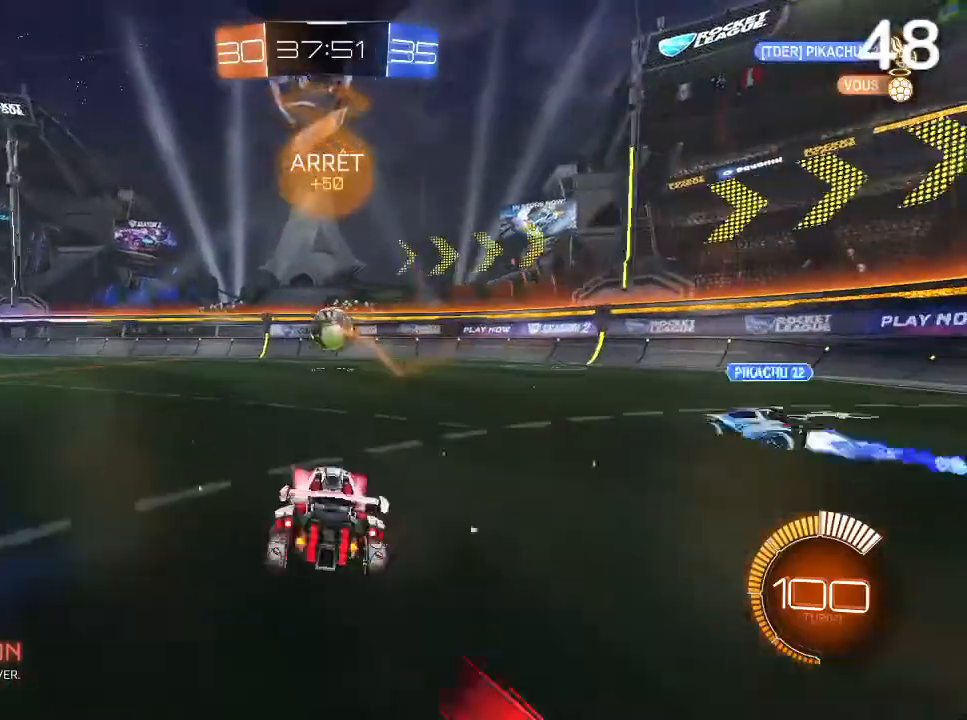
{"buttons": ["CIRCLE", "R2"], "left_stick": "right", "right_stick": "center", "events": [[33, "left_stick", "center"], [167, "R2", "up"], [167, "left_stick", "right"], [300, "CIRCLE", "down"], [367, "CIRCLE", "up"], [433, "CIRCLE", "down"], [433, "R2", "down"]]}
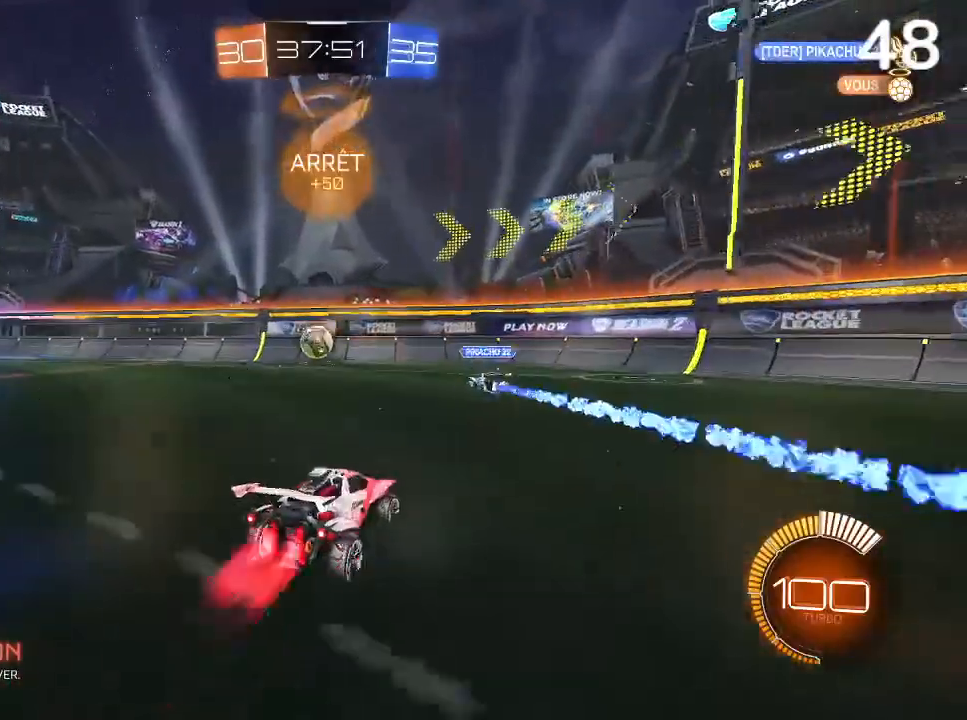
{"buttons": ["CIRCLE", "R2"], "left_stick": "left", "right_stick": "center", "events": [[33, "CIRCLE", "up"], [133, "CIRCLE", "down"], [233, "left_stick", "up-left"], [367, "CIRCLE", "up"], [433, "left_stick", "left"], [467, "CIRCLE", "down"]]}
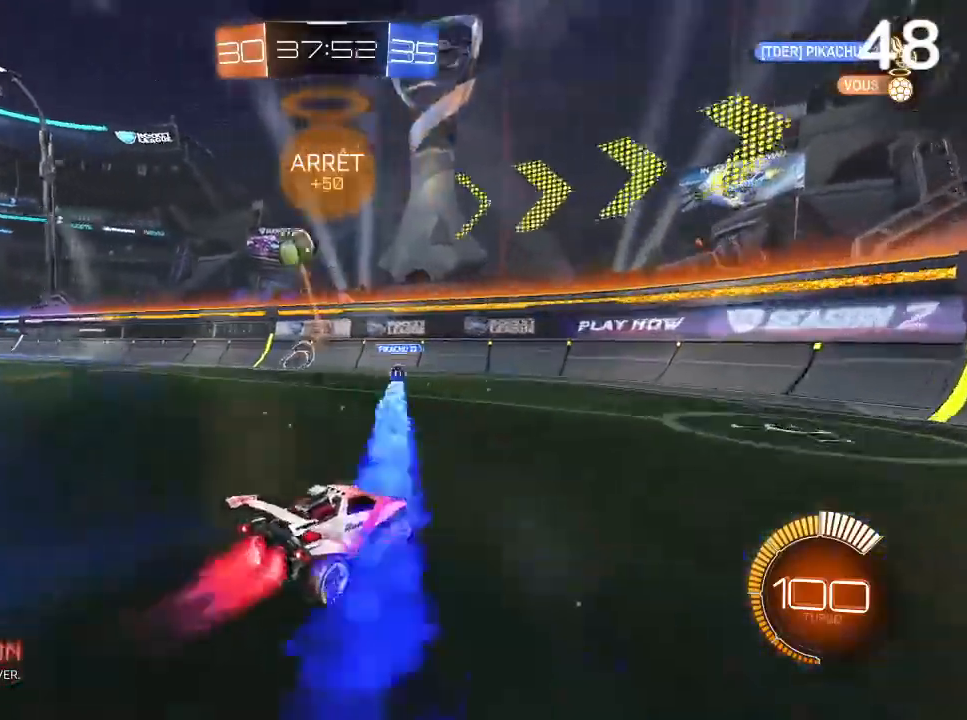
{"buttons": [], "left_stick": "center", "right_stick": "center", "events": [[67, "CIRCLE", "up"], [100, "R2", "up"], [467, "left_stick", "center"]]}
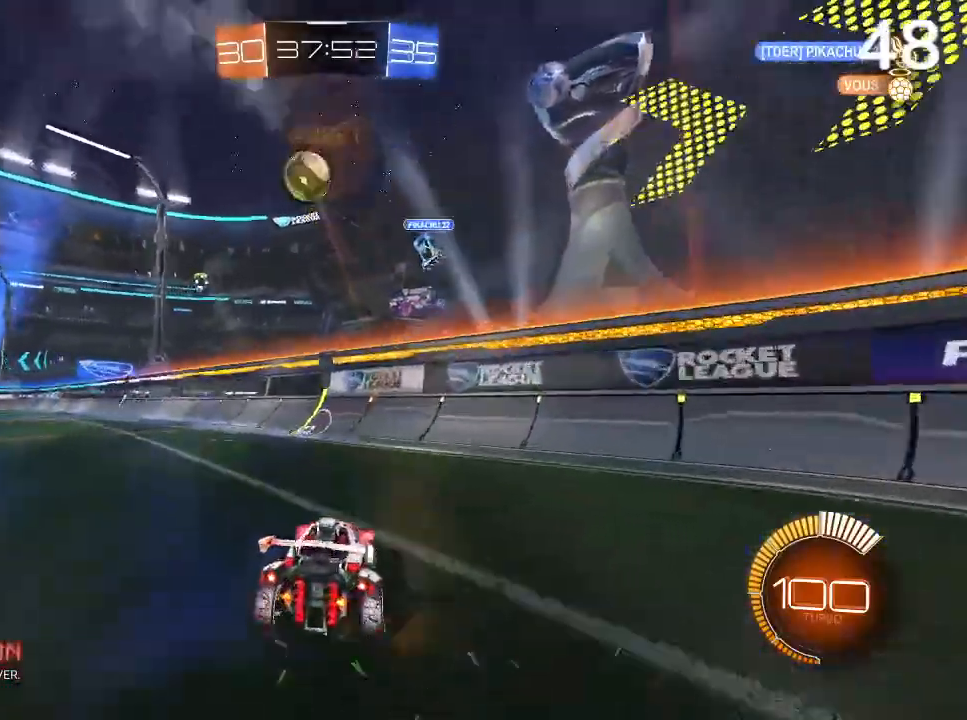
{"buttons": ["CIRCLE", "R2"], "left_stick": "left", "right_stick": "center", "events": [[67, "L2", "down"], [100, "left_stick", "left"], [200, "CIRCLE", "down"], [267, "L2", "up"], [300, "R2", "down"], [400, "CIRCLE", "up"], [467, "CIRCLE", "down"]]}
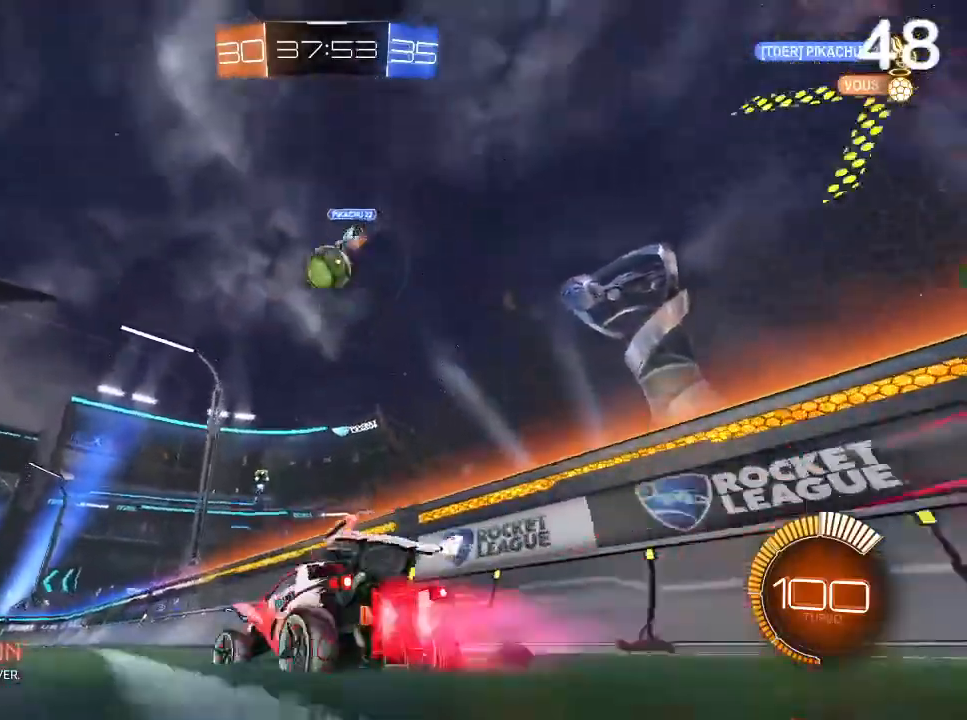
{"buttons": [], "left_stick": "right", "right_stick": "center", "events": [[100, "CIRCLE", "up"], [167, "R2", "up"], [167, "left_stick", "center"], [200, "L2", "down"], [400, "L2", "up"], [500, "left_stick", "right"]]}
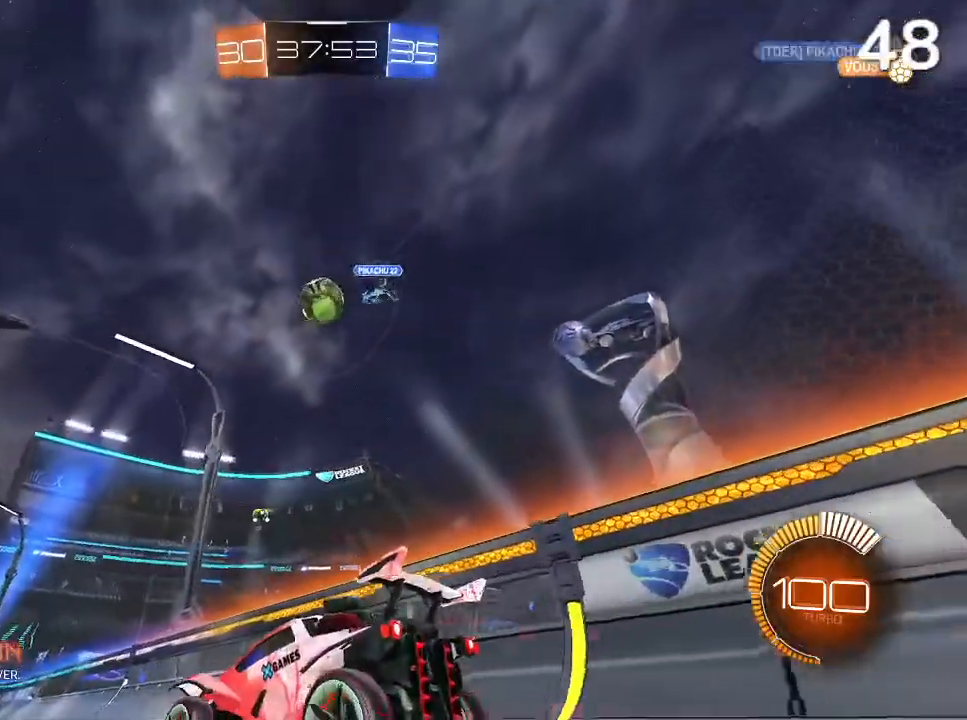
{"buttons": [], "left_stick": "up-right", "right_stick": "center", "events": [[67, "CIRCLE", "down"], [100, "R2", "down"], [233, "left_stick", "center"], [367, "left_stick", "up-right"], [433, "CIRCLE", "up"], [500, "R2", "up"]]}
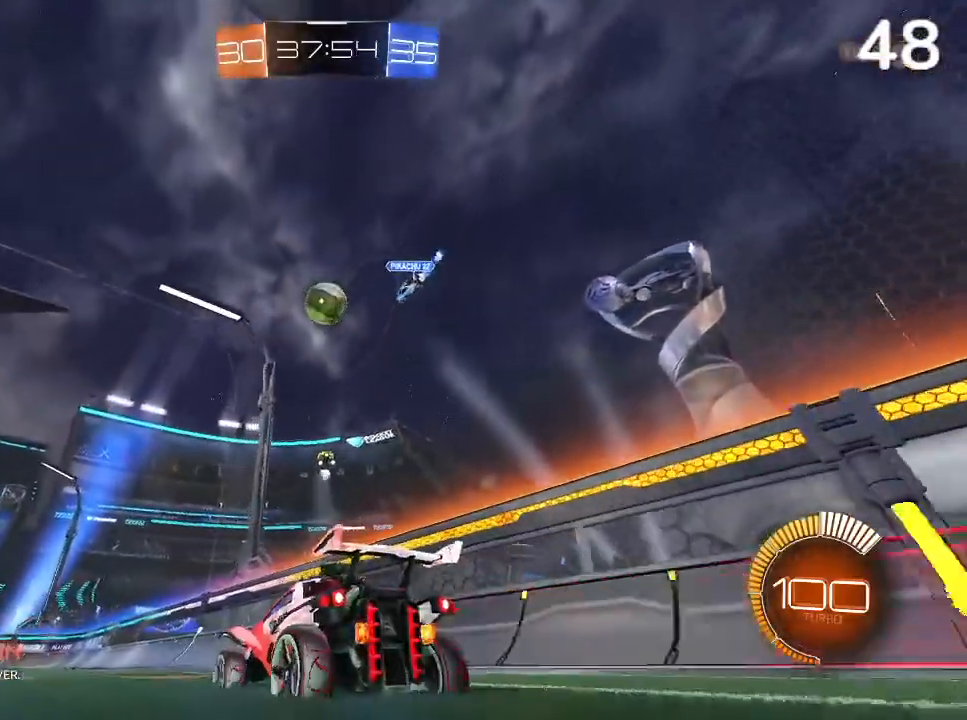
{"buttons": [], "left_stick": "up-right", "right_stick": "center", "events": [[100, "CIRCLE", "down"], [133, "left_stick", "center"], [500, "CIRCLE", "up"], [500, "left_stick", "up-right"]]}
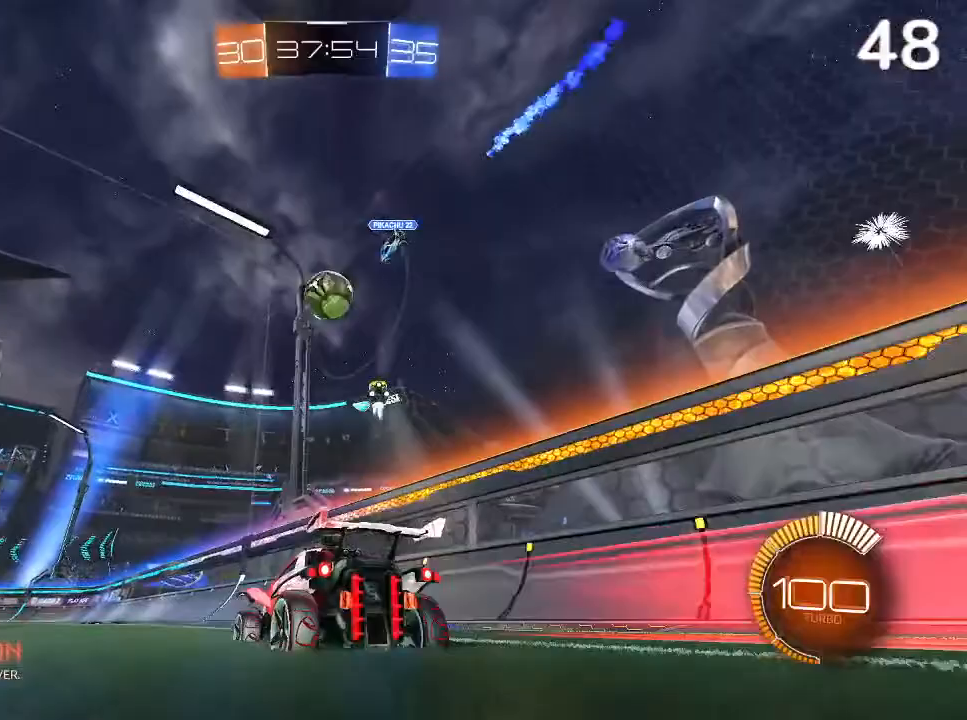
{"buttons": ["CIRCLE"], "left_stick": "left", "right_stick": "center", "events": [[133, "CIRCLE", "down"], [133, "left_stick", "center"], [367, "left_stick", "left"]]}
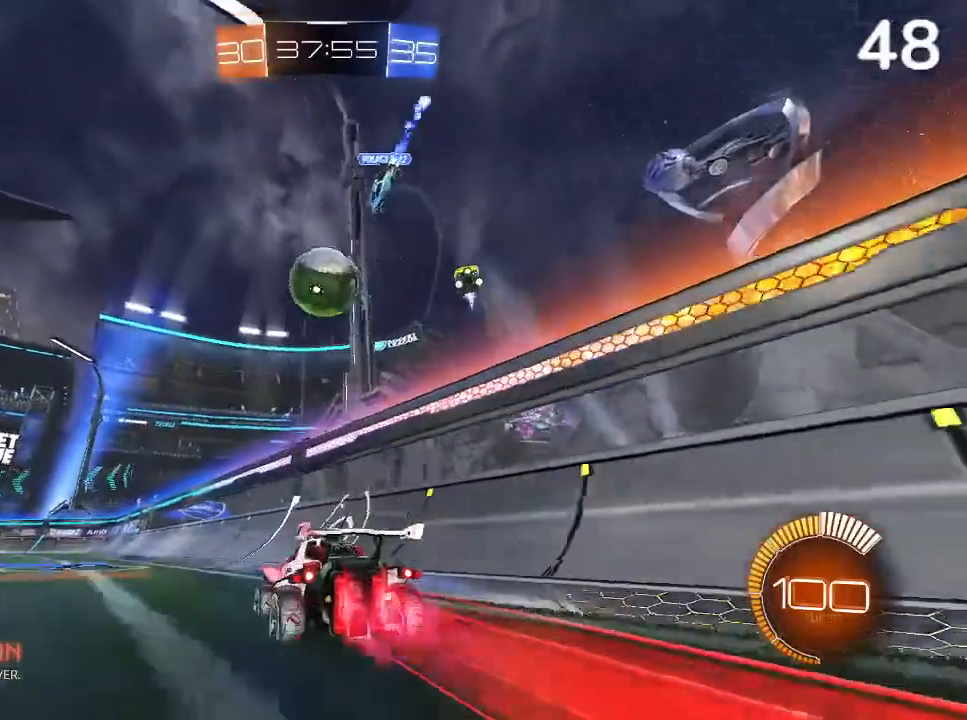
{"buttons": ["CIRCLE"], "left_stick": "center", "right_stick": "center", "events": [[67, "left_stick", "center"], [100, "CIRCLE", "up"], [267, "L2", "down"], [433, "CIRCLE", "down"], [467, "L2", "up"]]}
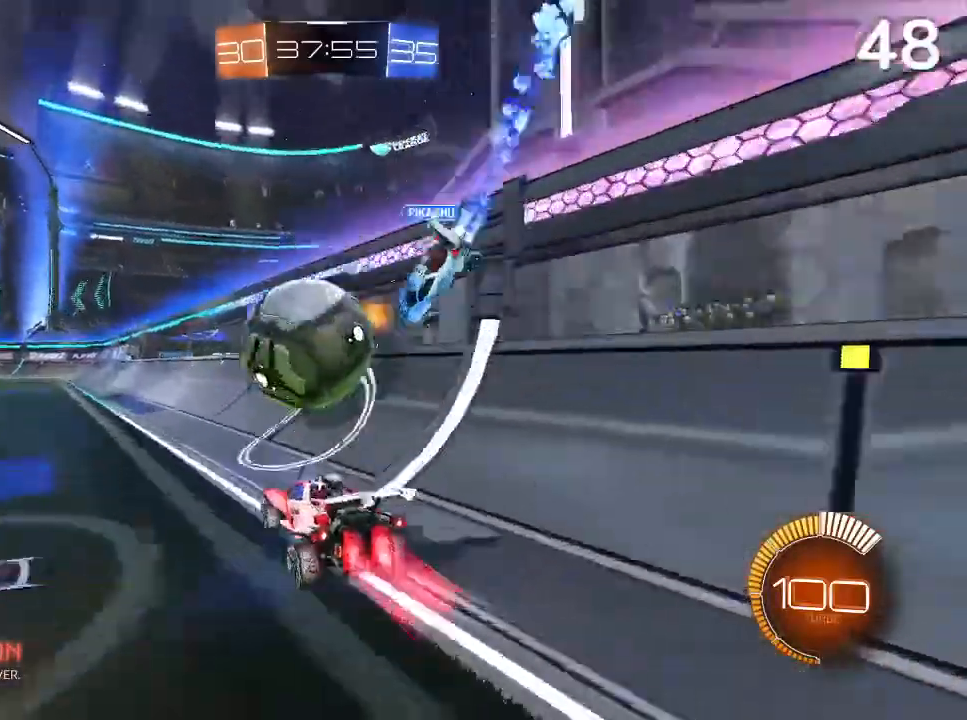
{"buttons": ["CIRCLE"], "left_stick": "left", "right_stick": "center", "events": [[33, "left_stick", "left"], [67, "CIRCLE", "up"], [367, "CIRCLE", "down"]]}
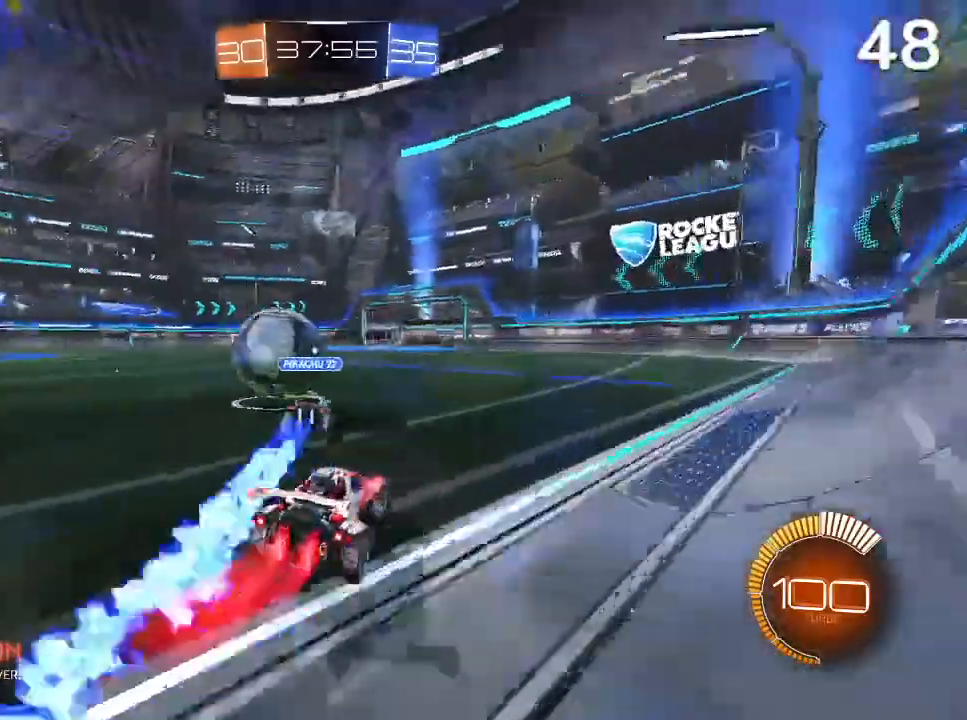
{"buttons": ["CIRCLE", "R2"], "left_stick": "center", "right_stick": "center", "events": [[100, "left_stick", "center"], [233, "R2", "down"], [333, "left_stick", "left"], [433, "left_stick", "center"]]}
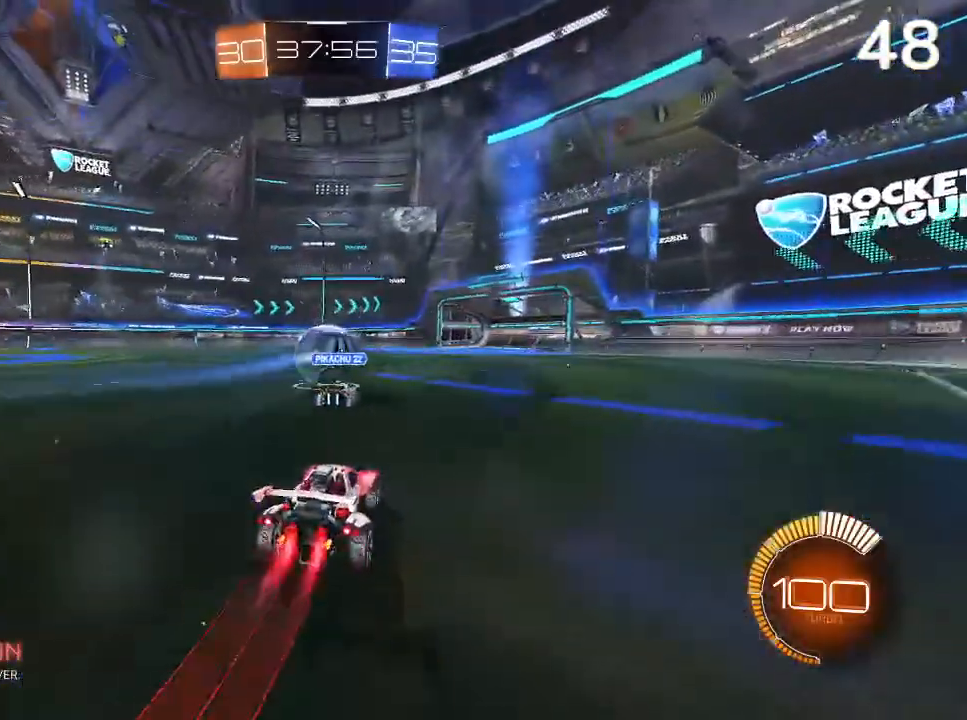
{"buttons": [], "left_stick": "center", "right_stick": "center", "events": [[33, "R2", "up"], [67, "CROSS", "down"], [67, "left_stick", "up"], [100, "CROSS", "up"], [133, "L2", "down"], [233, "CROSS", "down"], [367, "CIRCLE", "up"], [367, "CROSS", "up"], [467, "L2", "up"], [500, "left_stick", "center"]]}
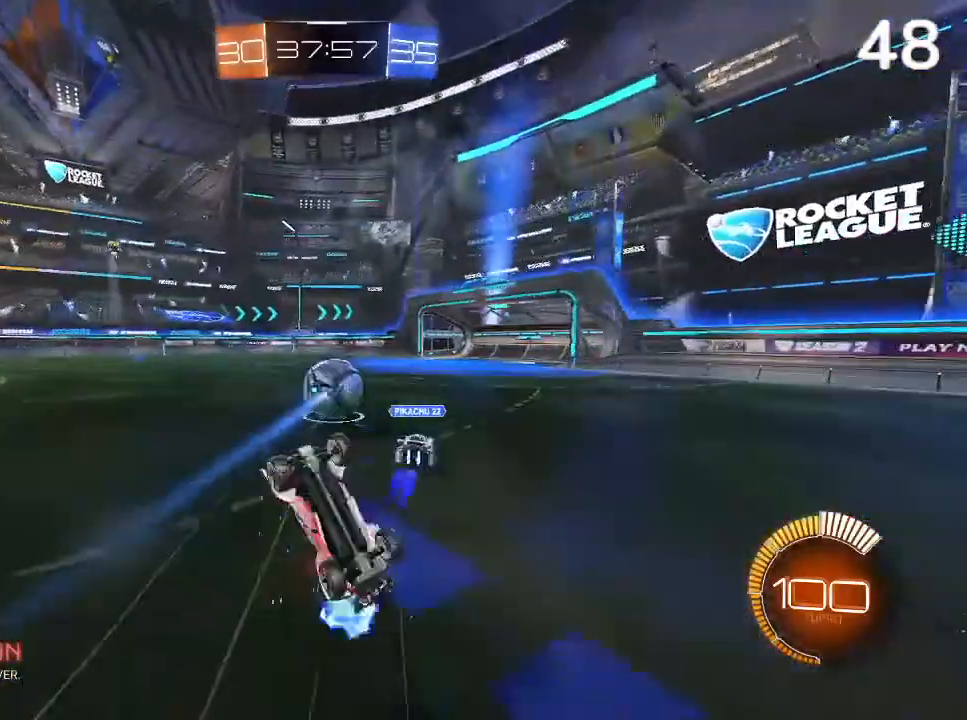
{"buttons": [], "left_stick": "center", "right_stick": "center", "events": []}
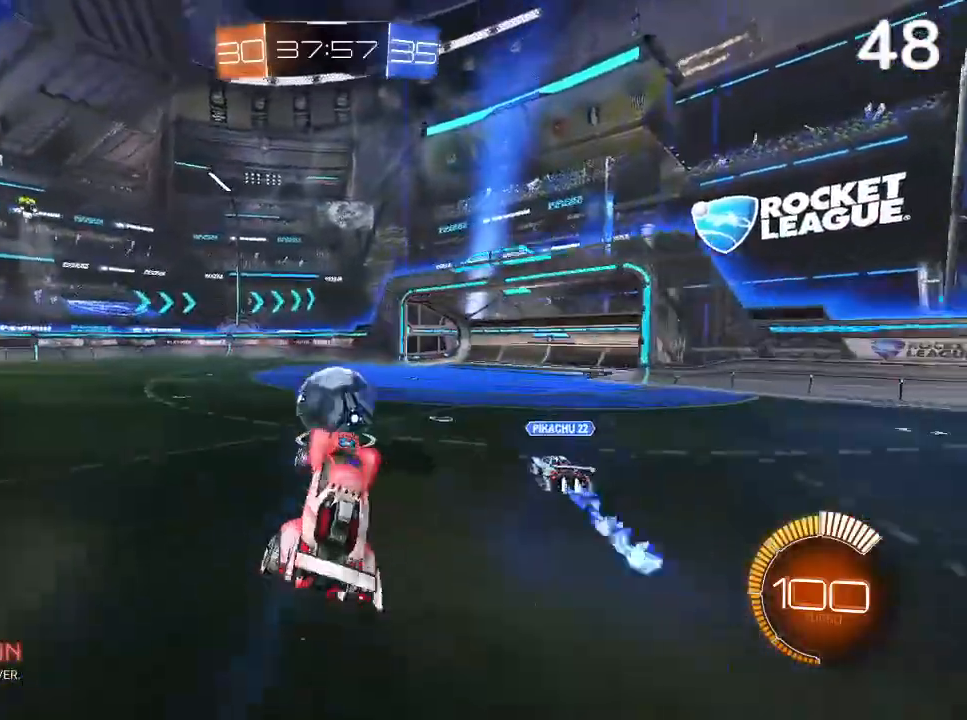
{"buttons": ["CIRCLE"], "left_stick": "center", "right_stick": "center", "events": [[100, "CIRCLE", "down"]]}
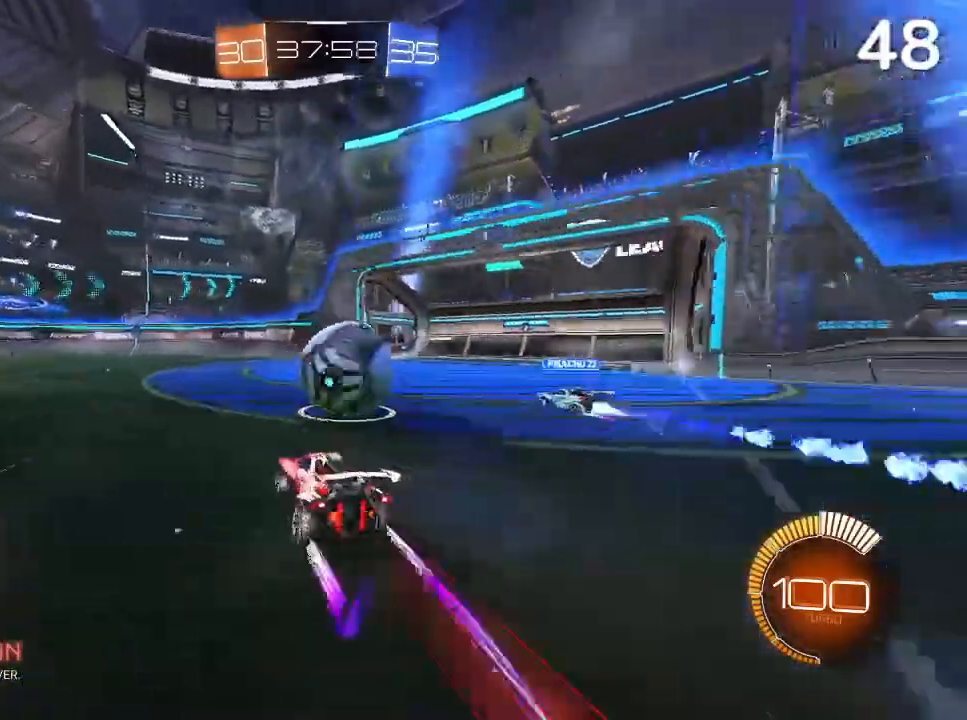
{"buttons": ["CIRCLE"], "left_stick": "center", "right_stick": "center", "events": [[33, "CIRCLE", "up"], [167, "left_stick", "right"], [333, "L2", "down"], [400, "left_stick", "center"], [500, "CIRCLE", "down"], [500, "L2", "up"]]}
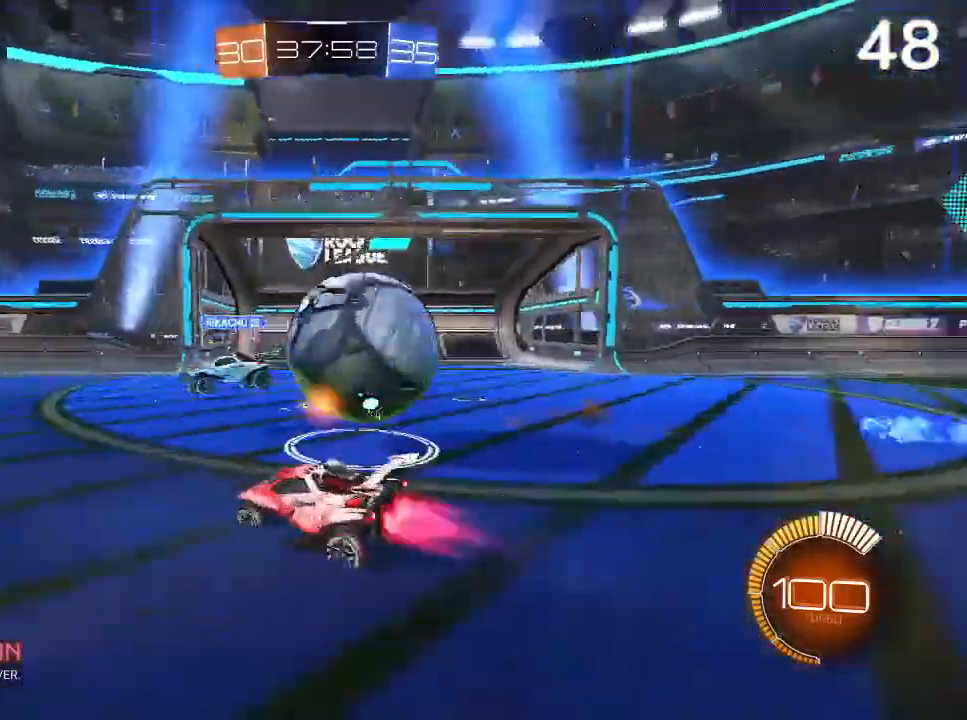
{"buttons": ["L2"], "left_stick": "center", "right_stick": "center", "events": [[33, "left_stick", "left"], [133, "CIRCLE", "up"], [233, "L2", "down"], [367, "L2", "up"], [433, "left_stick", "center"], [467, "L2", "down"]]}
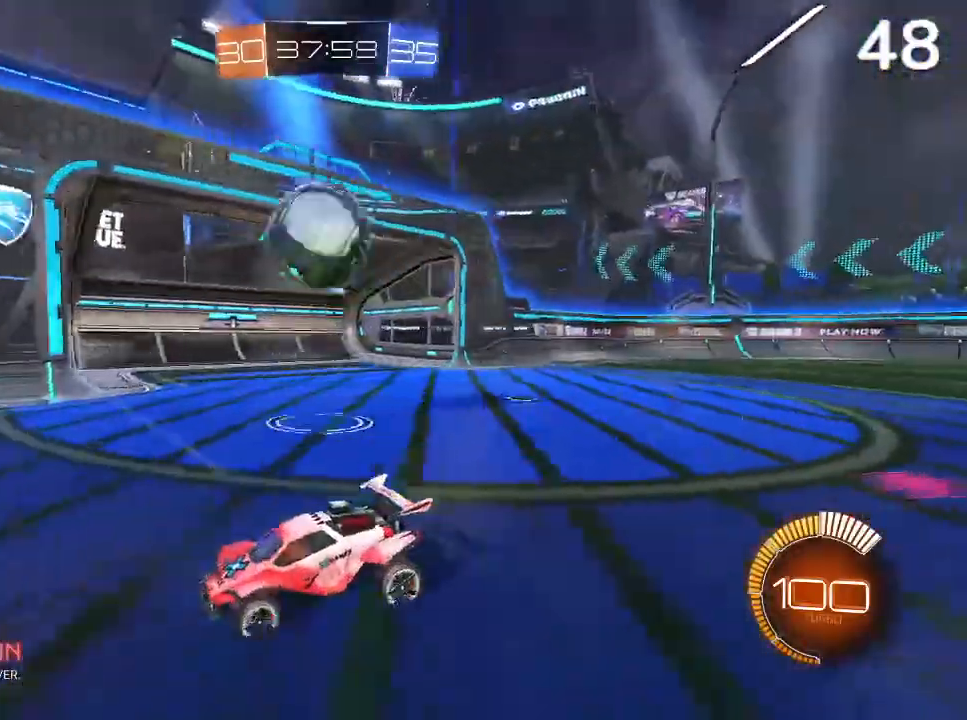
{"buttons": ["R2"], "left_stick": "right", "right_stick": "center", "events": [[200, "L2", "up"], [200, "R2", "down"], [200, "left_stick", "right"]]}
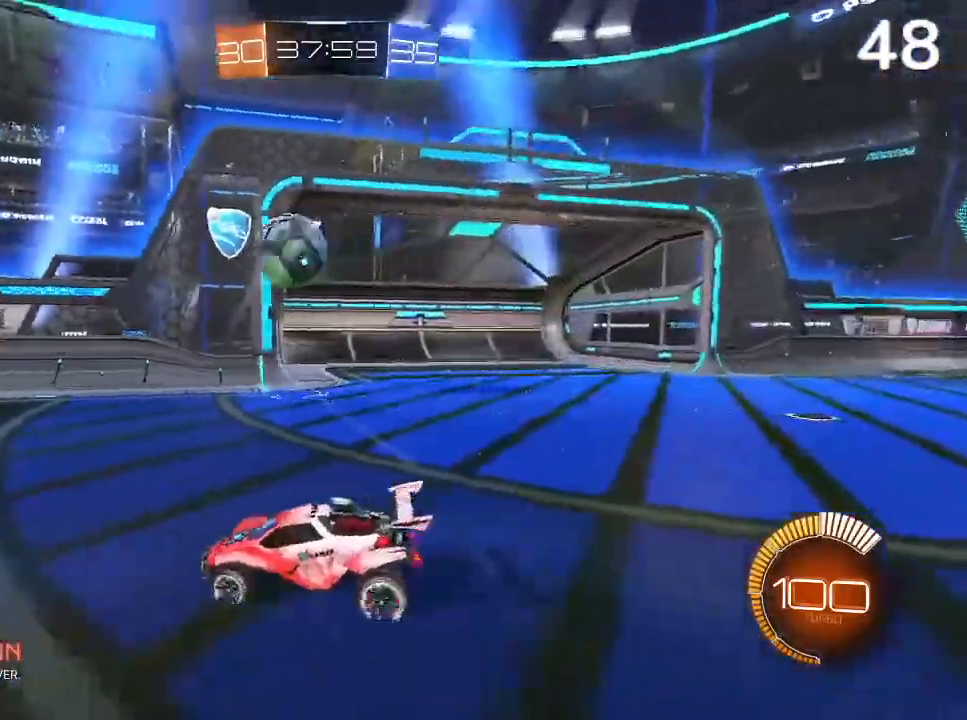
{"buttons": ["CIRCLE", "R2"], "left_stick": "right", "right_stick": "center", "events": [[133, "left_stick", "center"], [200, "CIRCLE", "down"], [200, "left_stick", "left"], [367, "left_stick", "center"], [500, "left_stick", "right"]]}
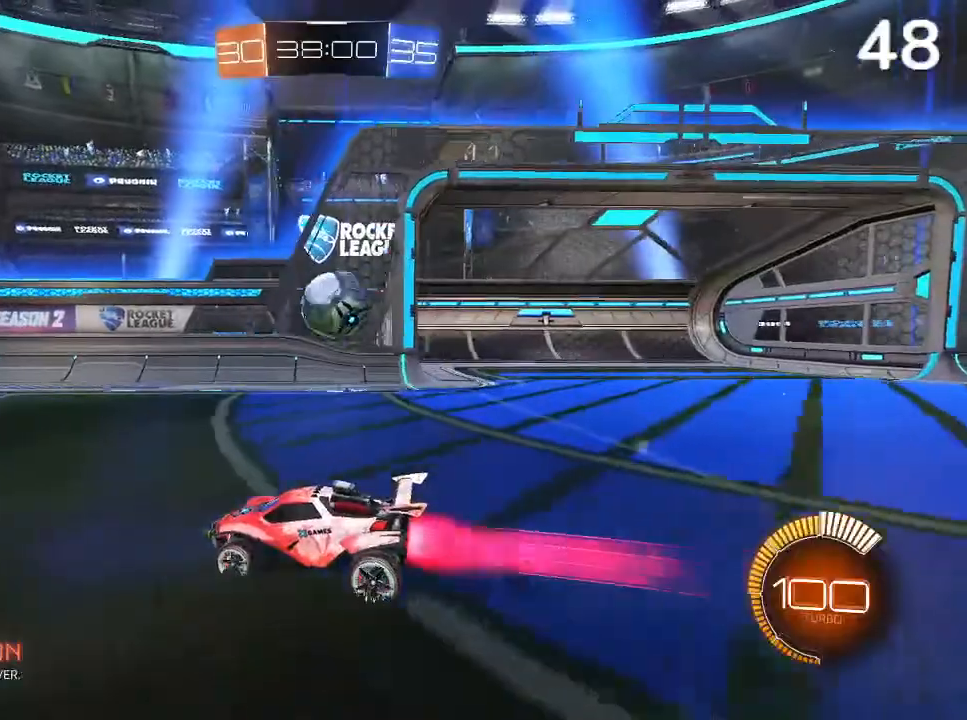
{"buttons": ["CROSS"], "left_stick": "center", "right_stick": "center", "events": [[33, "CIRCLE", "up"], [33, "left_stick", "down-right"], [367, "R2", "up"], [433, "left_stick", "center"], [467, "CROSS", "down"]]}
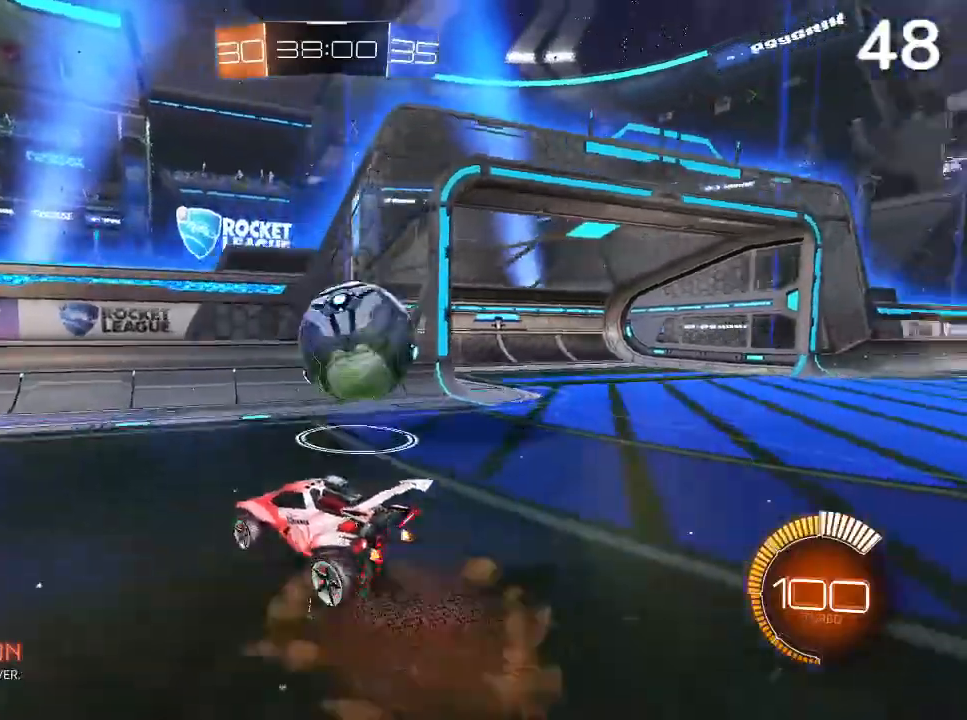
{"buttons": ["CROSS", "L2"], "left_stick": "down-right", "right_stick": "center", "events": [[33, "CROSS", "up"], [33, "L2", "down"], [33, "left_stick", "down-right"], [267, "CROSS", "down"]]}